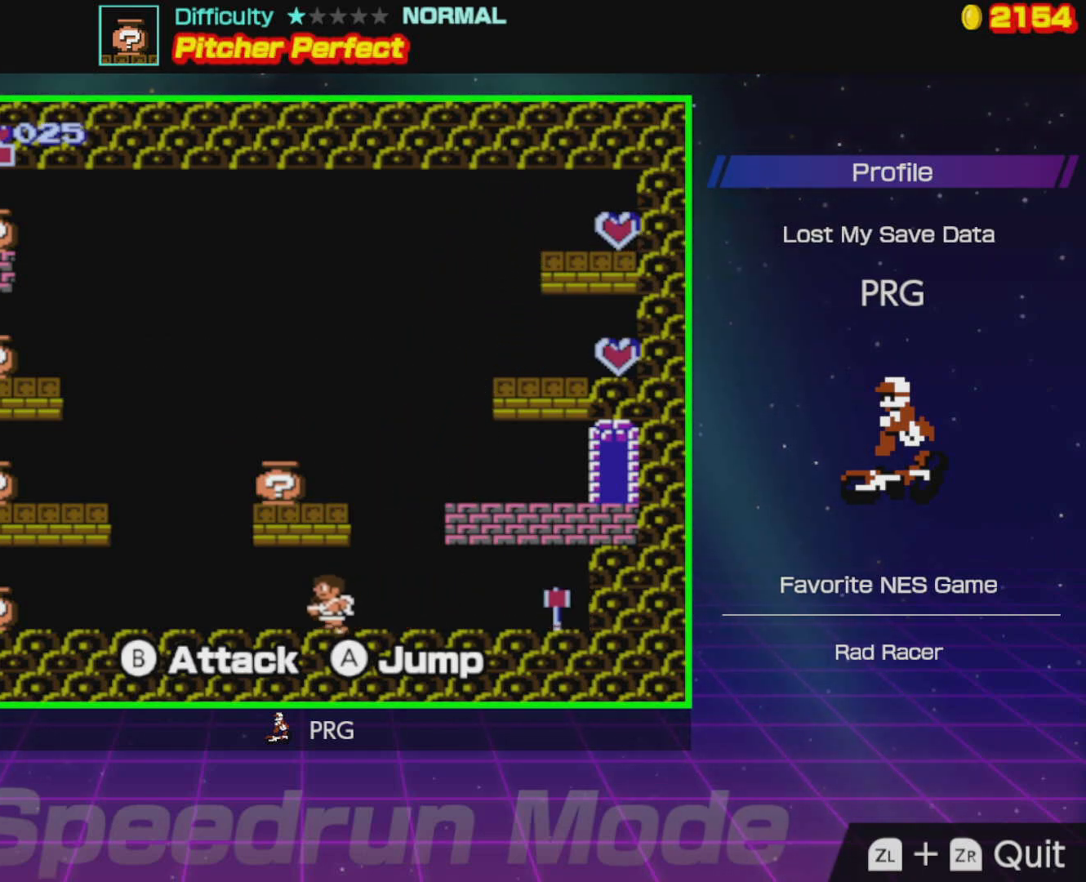
Gameplay with a controller (Nintendo layout); each line is a JSON object with the inputs held at the frame after it. "events" lists button and stick changes between this image and that frame as [ms after this image, input, new state], when the widget could be followed in between. Not read: L3 R3.
{"buttons": ["DPAD_LEFT"], "events": []}
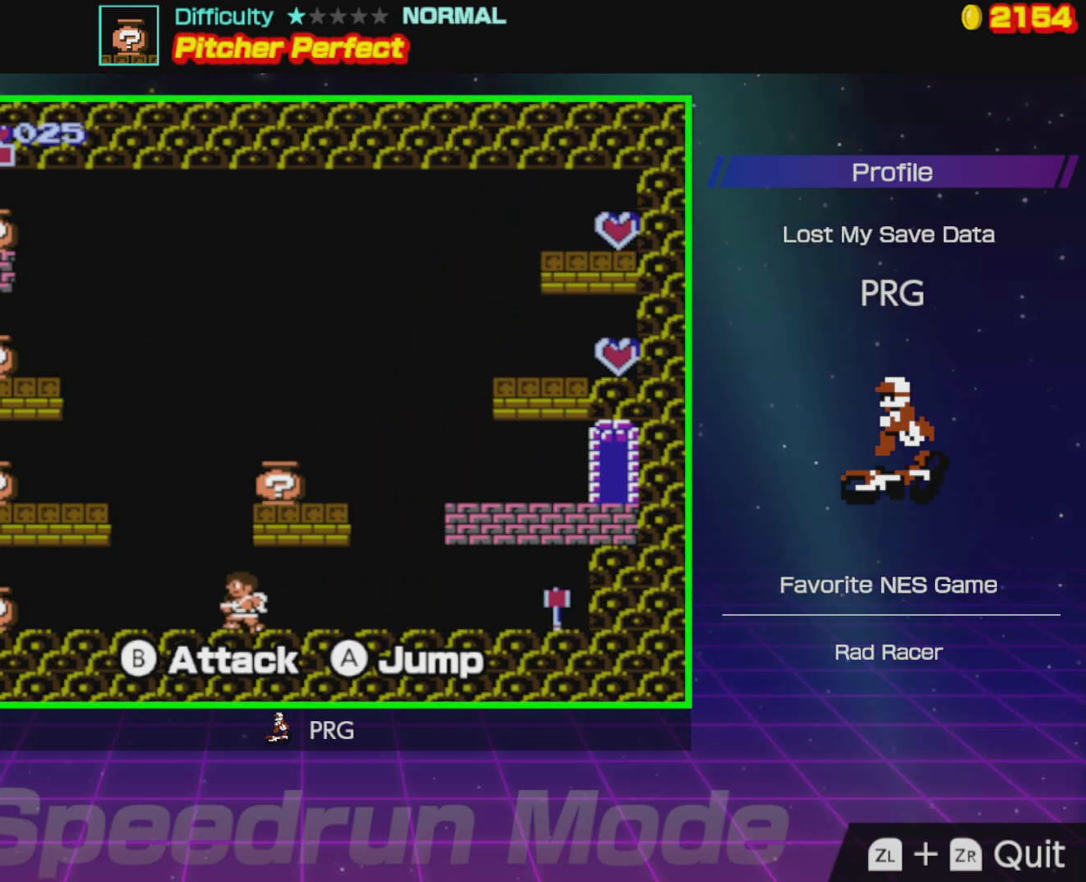
{"buttons": ["A", "B", "DPAD_LEFT"], "events": [[350, "A", "down"], [367, "B", "down"]]}
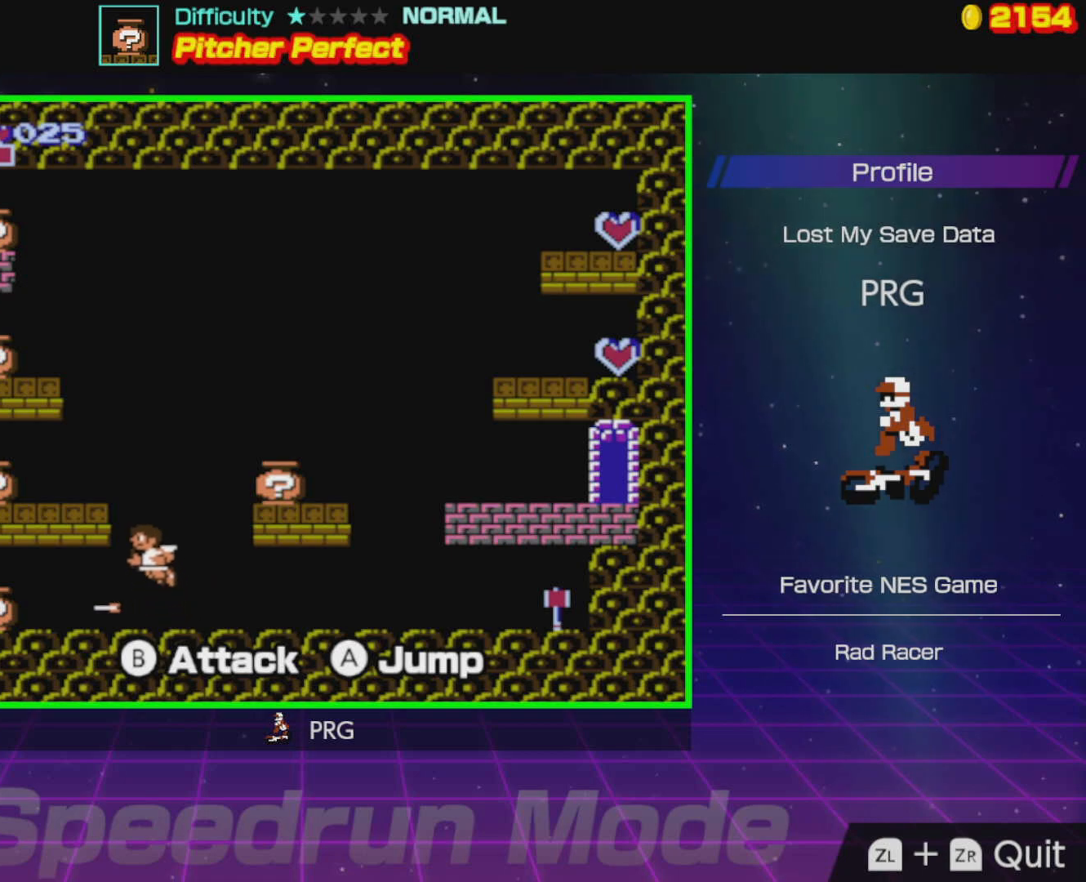
{"buttons": ["B"], "events": [[133, "B", "up"], [217, "A", "up"], [400, "DPAD_LEFT", "up"], [450, "B", "down"]]}
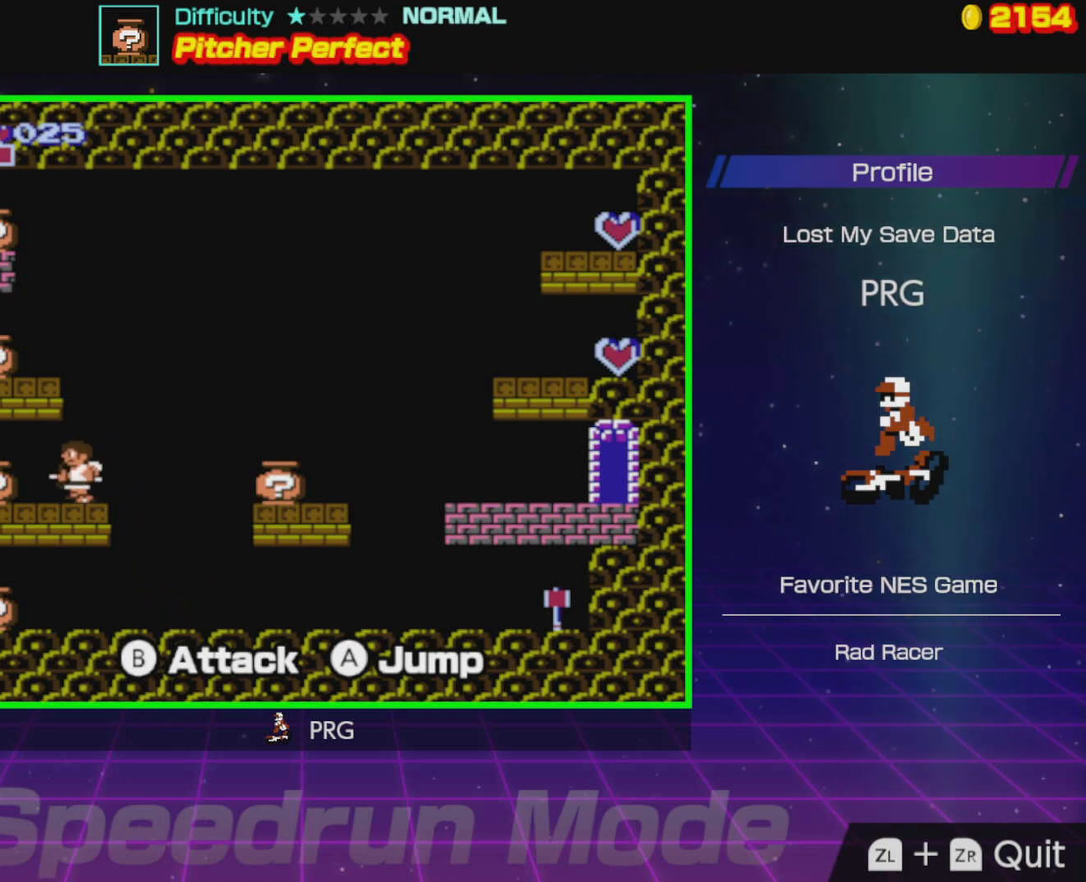
{"buttons": [], "events": [[33, "B", "up"]]}
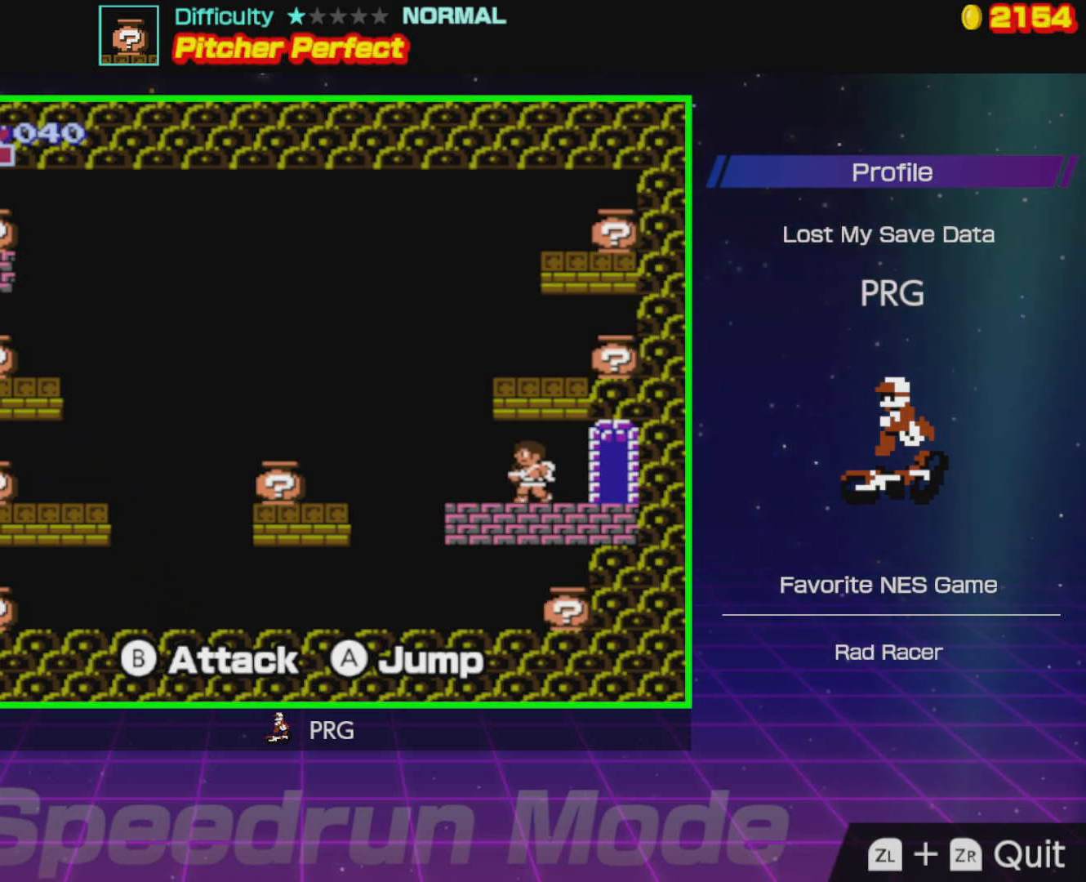
{"buttons": ["B", "DPAD_LEFT"], "events": [[83, "DPAD_LEFT", "down"], [250, "B", "down"], [350, "B", "up"], [450, "B", "down"]]}
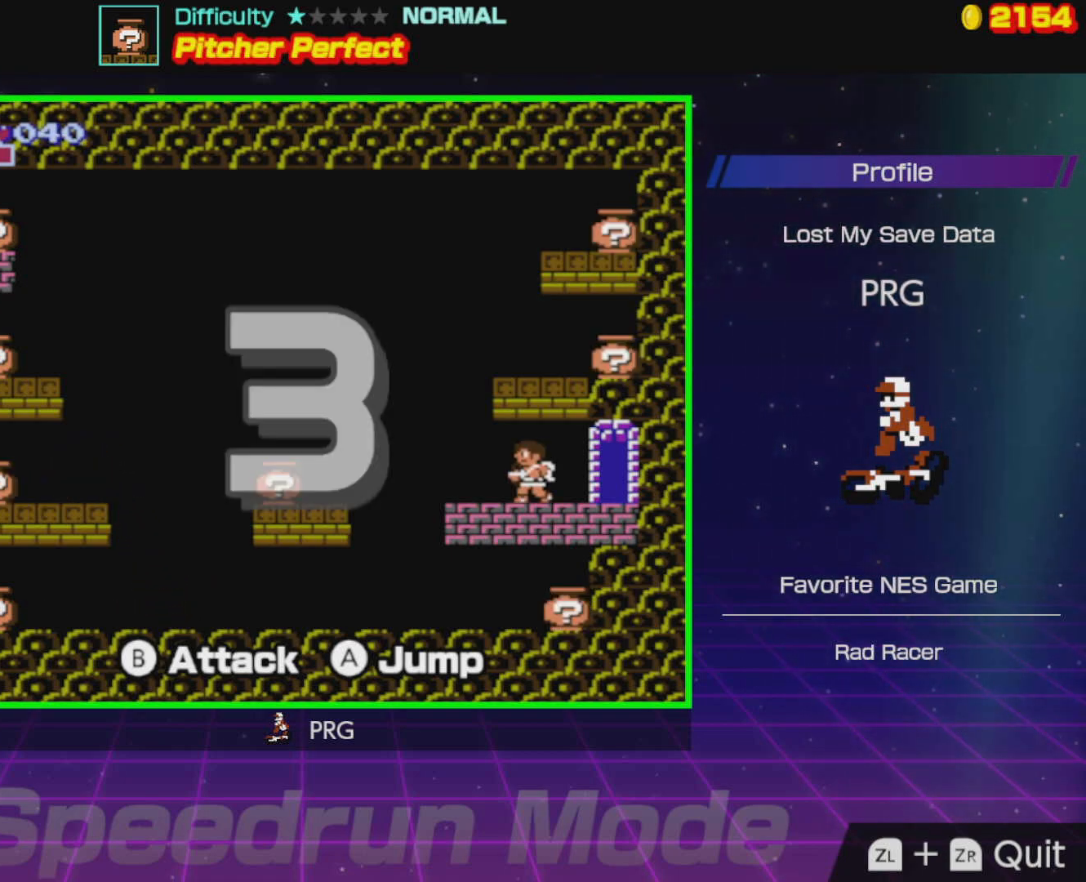
{"buttons": ["DPAD_LEFT"], "events": [[33, "B", "up"], [267, "B", "down"], [350, "B", "up"], [433, "B", "down"], [500, "B", "up"]]}
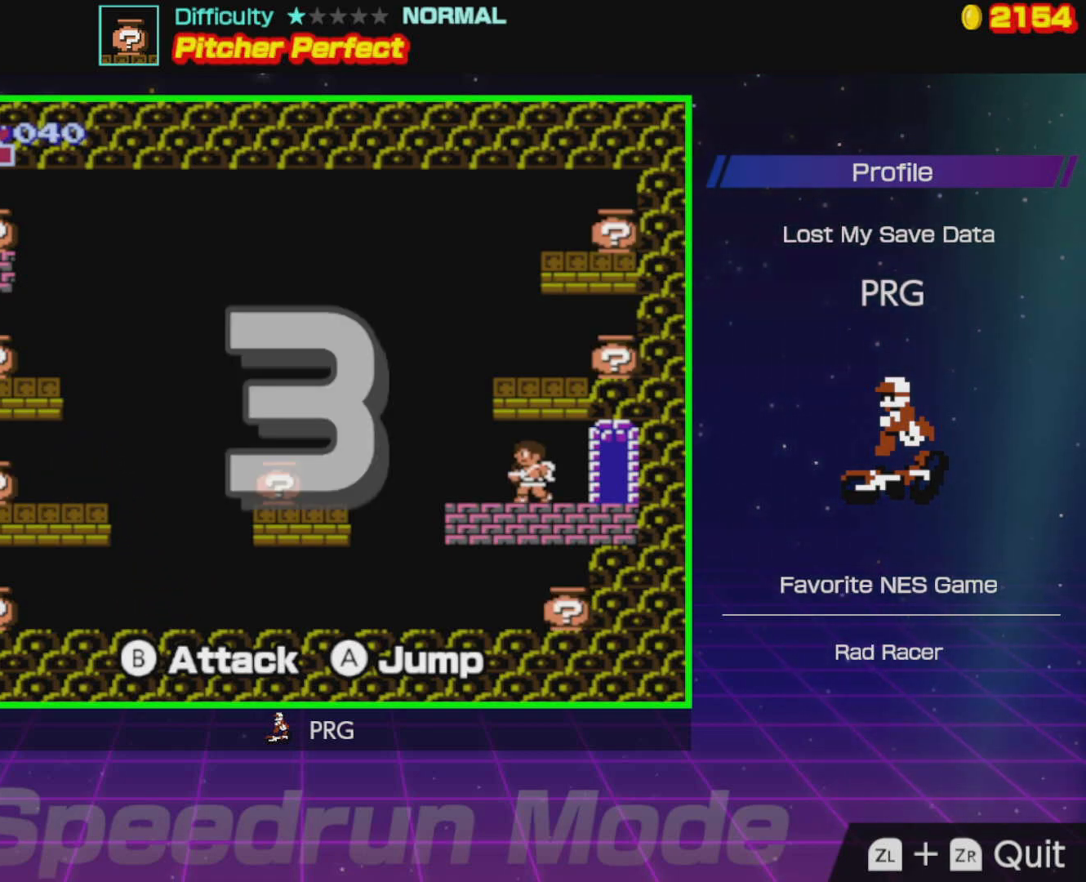
{"buttons": ["B", "DPAD_LEFT"], "events": [[350, "B", "down"], [417, "B", "up"], [483, "B", "down"]]}
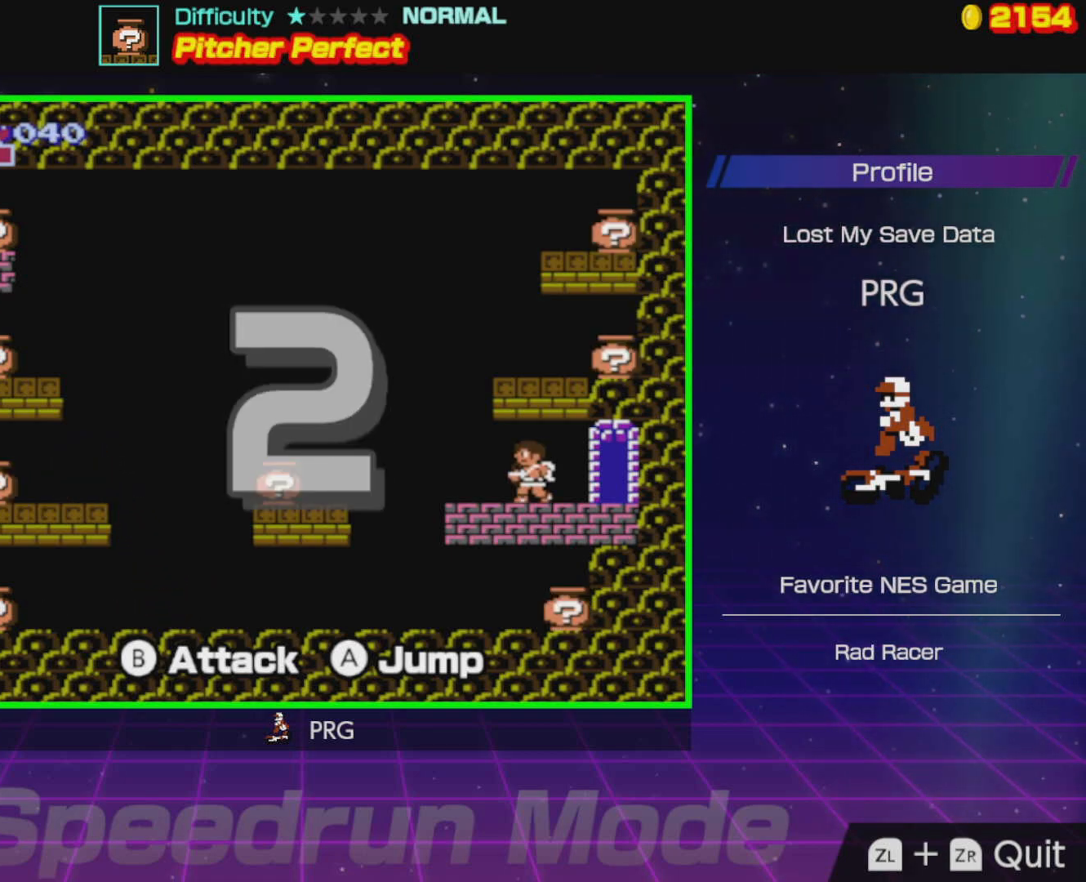
{"buttons": ["DPAD_LEFT"], "events": [[67, "B", "up"]]}
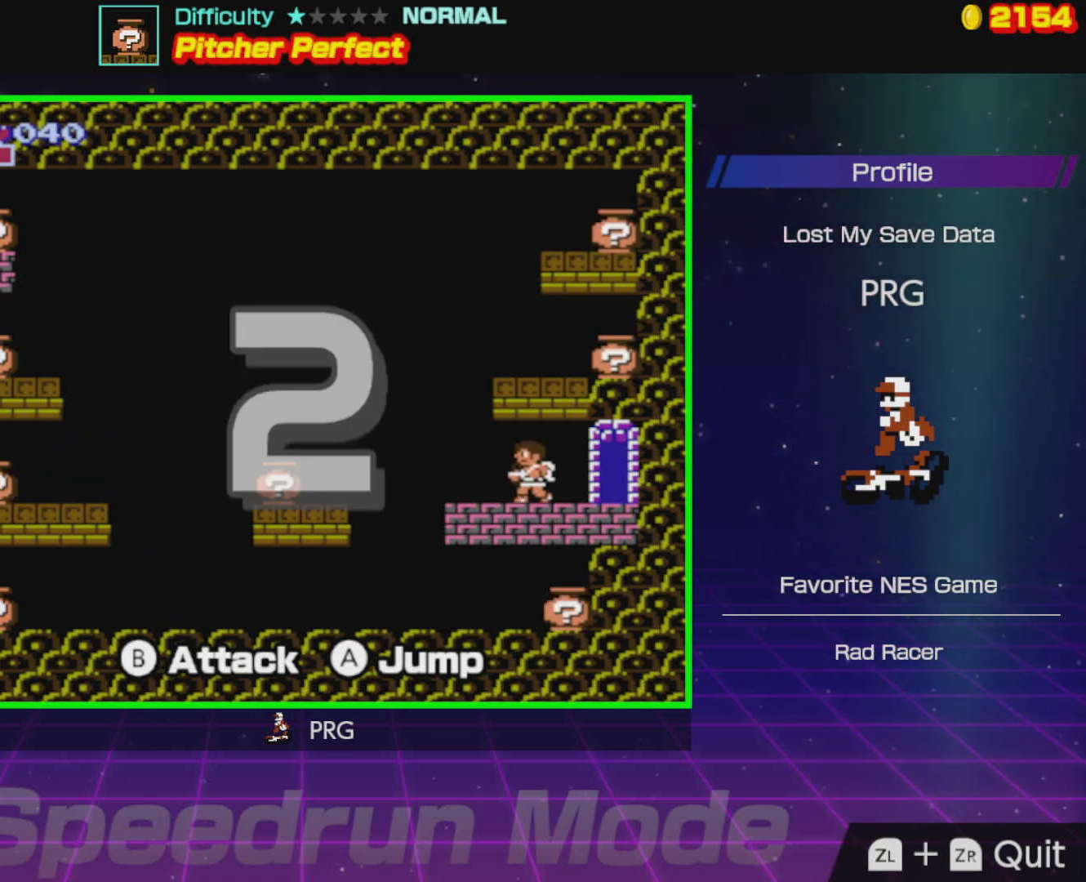
{"buttons": ["DPAD_LEFT"], "events": []}
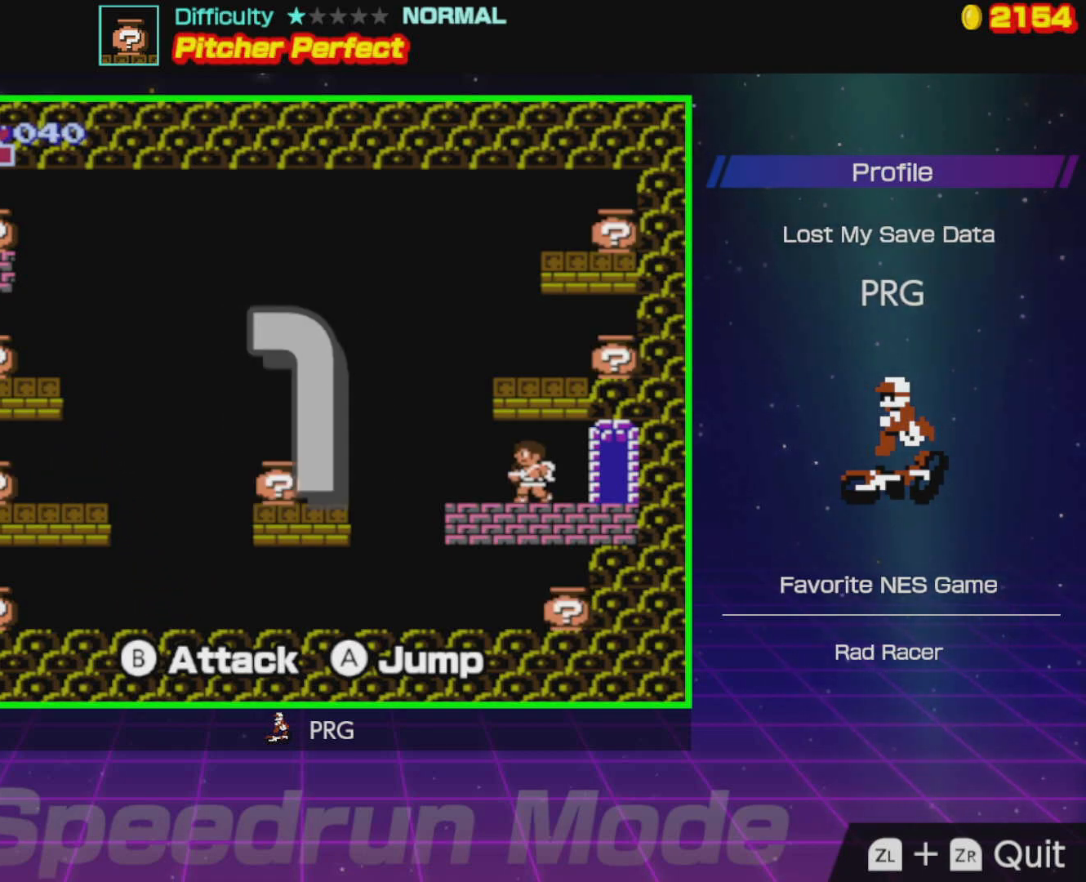
{"buttons": ["DPAD_LEFT"], "events": []}
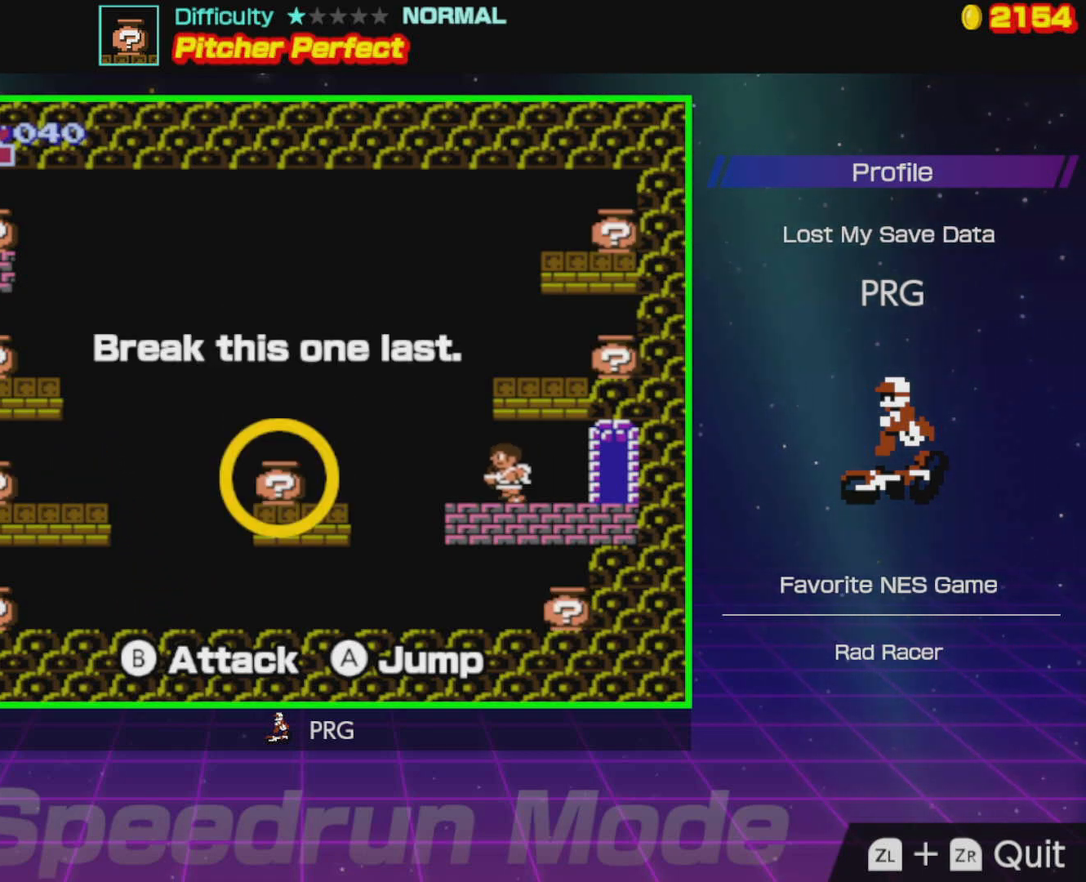
{"buttons": ["A", "DPAD_RIGHT"], "events": [[233, "DPAD_LEFT", "up"], [267, "DPAD_RIGHT", "down"], [300, "A", "down"]]}
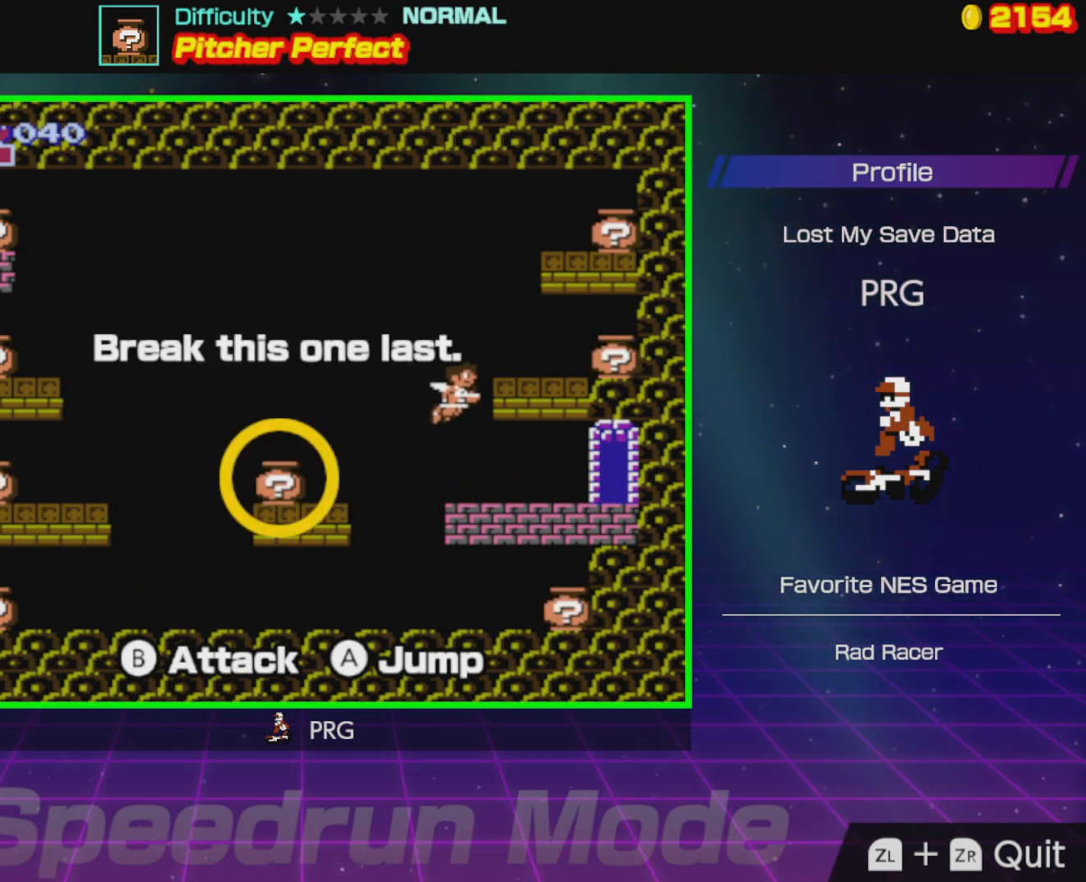
{"buttons": ["DPAD_LEFT"], "events": [[117, "B", "down"], [200, "DPAD_RIGHT", "up"], [233, "B", "up"], [300, "A", "up"], [417, "DPAD_LEFT", "down"]]}
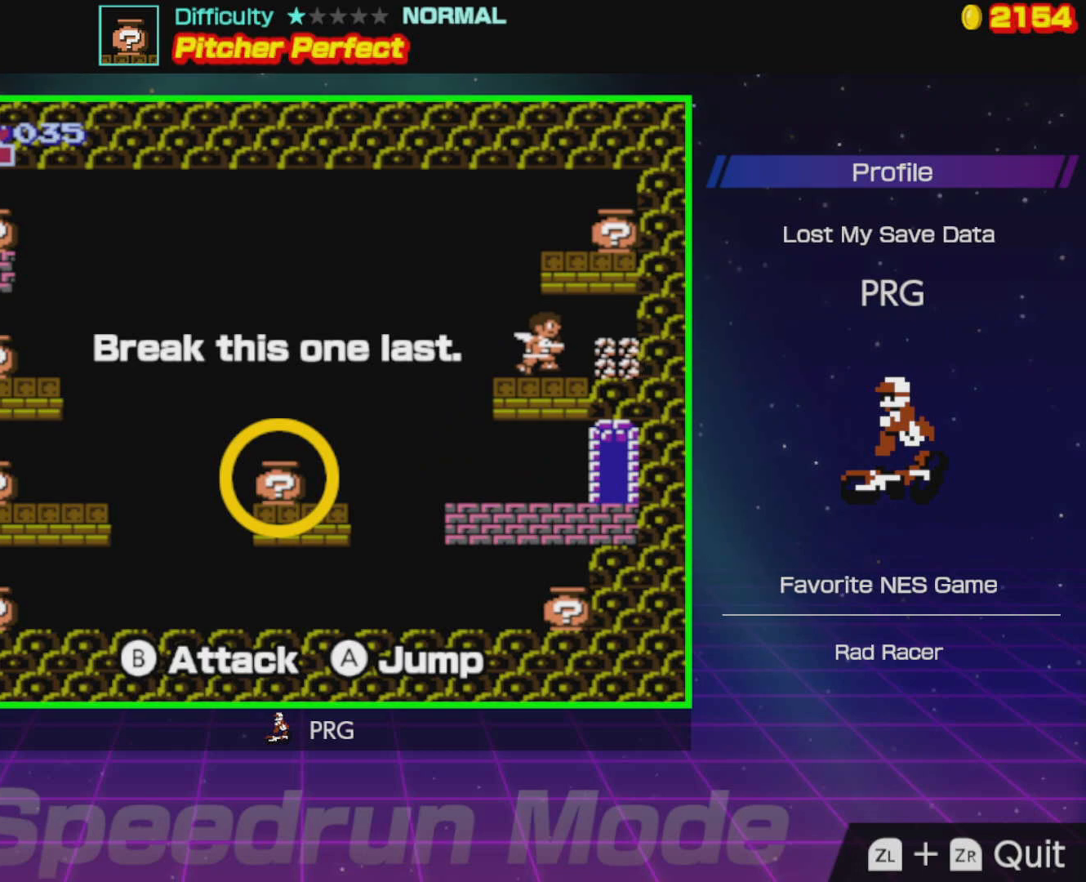
{"buttons": ["A"], "events": [[217, "DPAD_LEFT", "up"], [283, "DPAD_RIGHT", "down"], [367, "DPAD_RIGHT", "up"], [417, "A", "down"]]}
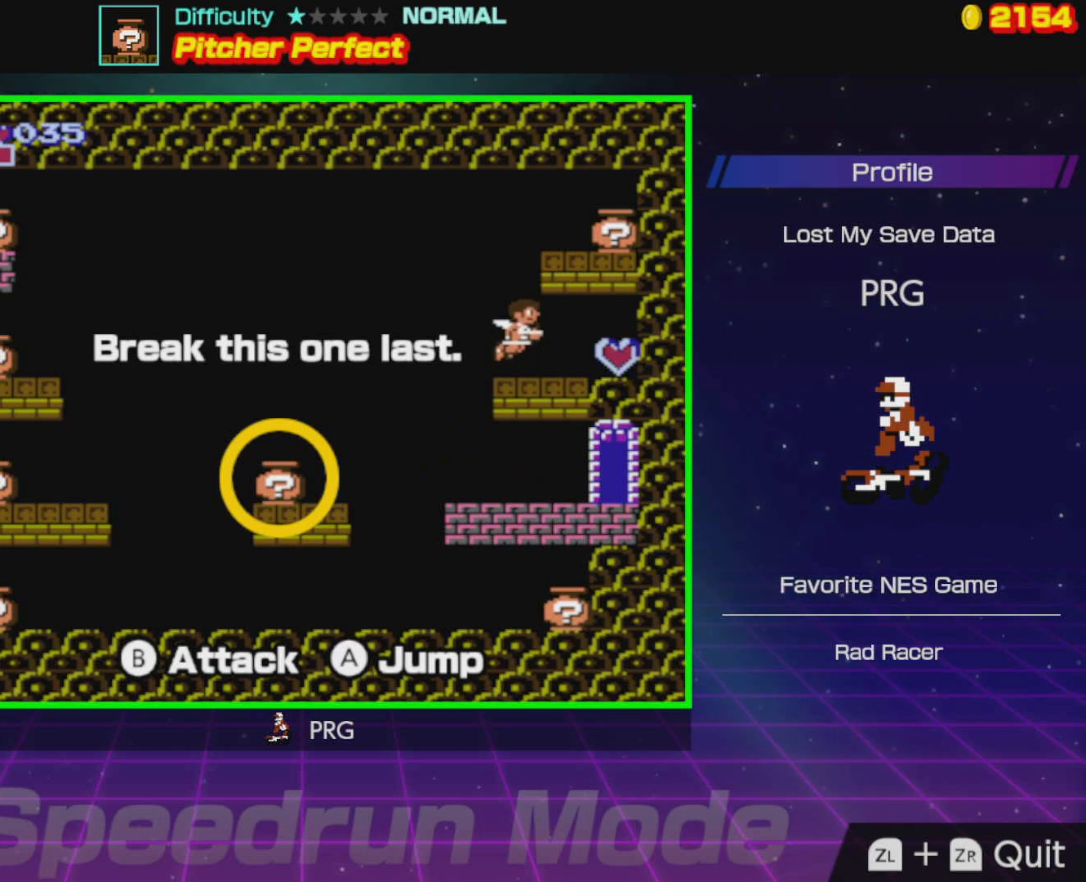
{"buttons": ["DPAD_LEFT"], "events": [[250, "B", "down"], [333, "DPAD_LEFT", "down"], [400, "B", "up"], [450, "A", "up"]]}
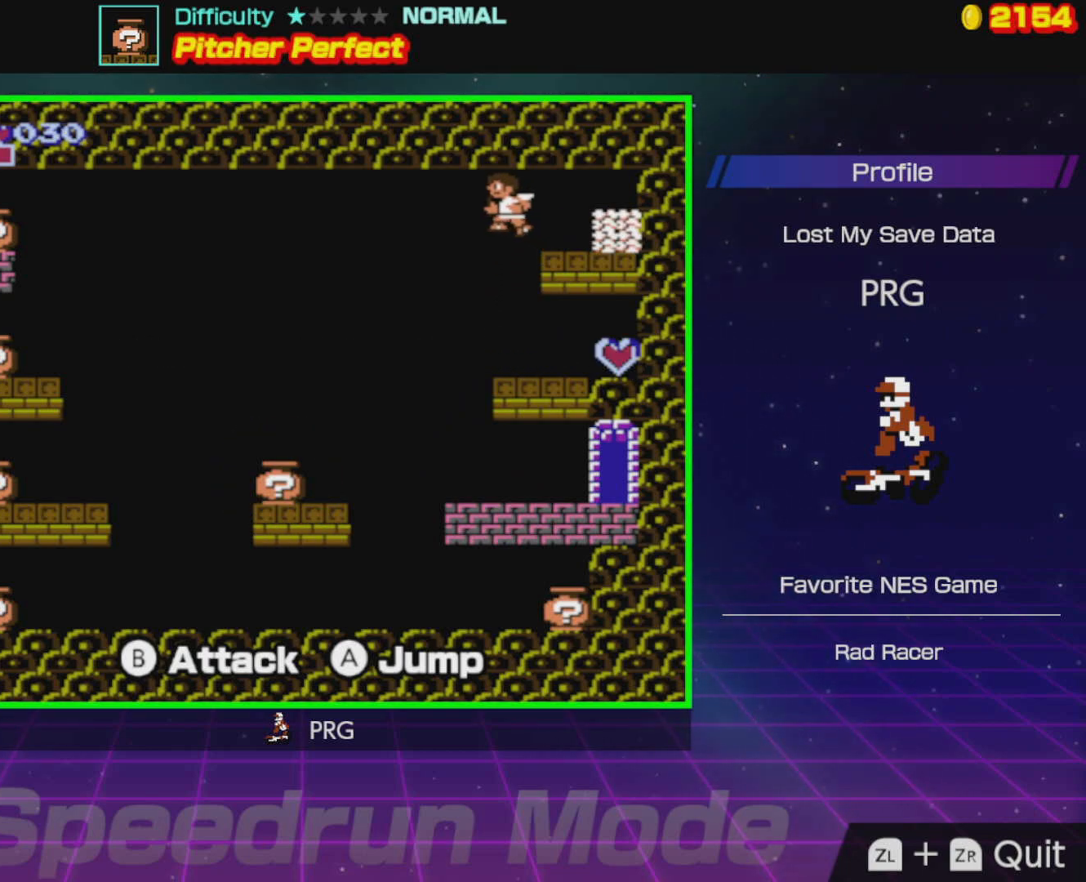
{"buttons": [], "events": [[333, "DPAD_LEFT", "up"]]}
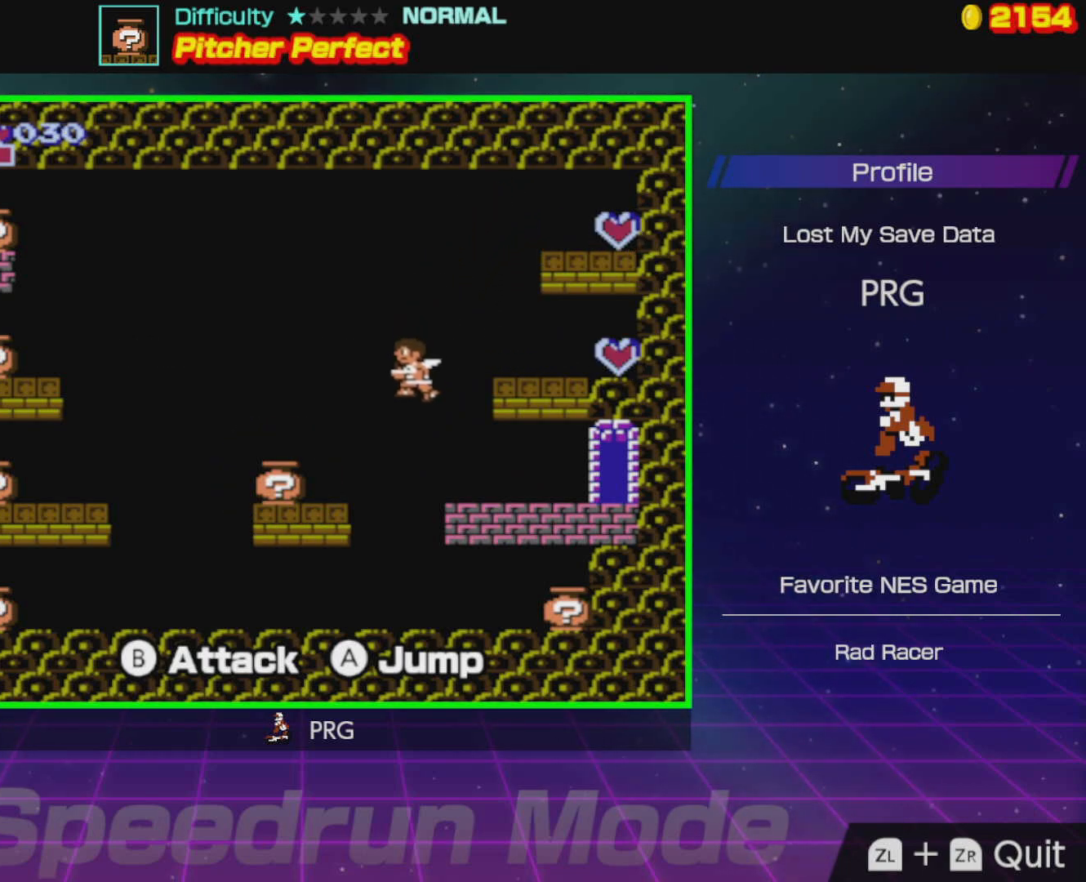
{"buttons": ["DPAD_RIGHT"], "events": [[33, "DPAD_RIGHT", "down"]]}
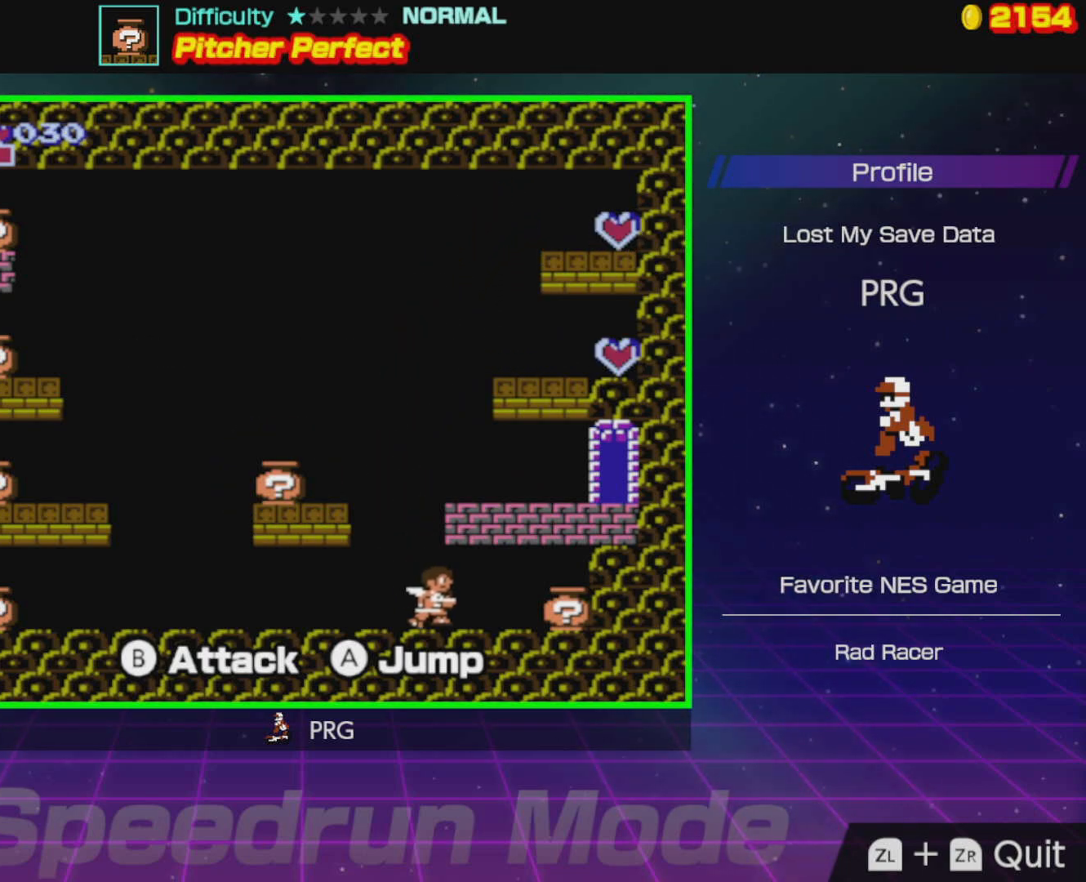
{"buttons": ["DPAD_LEFT"], "events": [[67, "B", "down"], [67, "DPAD_RIGHT", "up"], [133, "DPAD_LEFT", "down"], [150, "B", "up"]]}
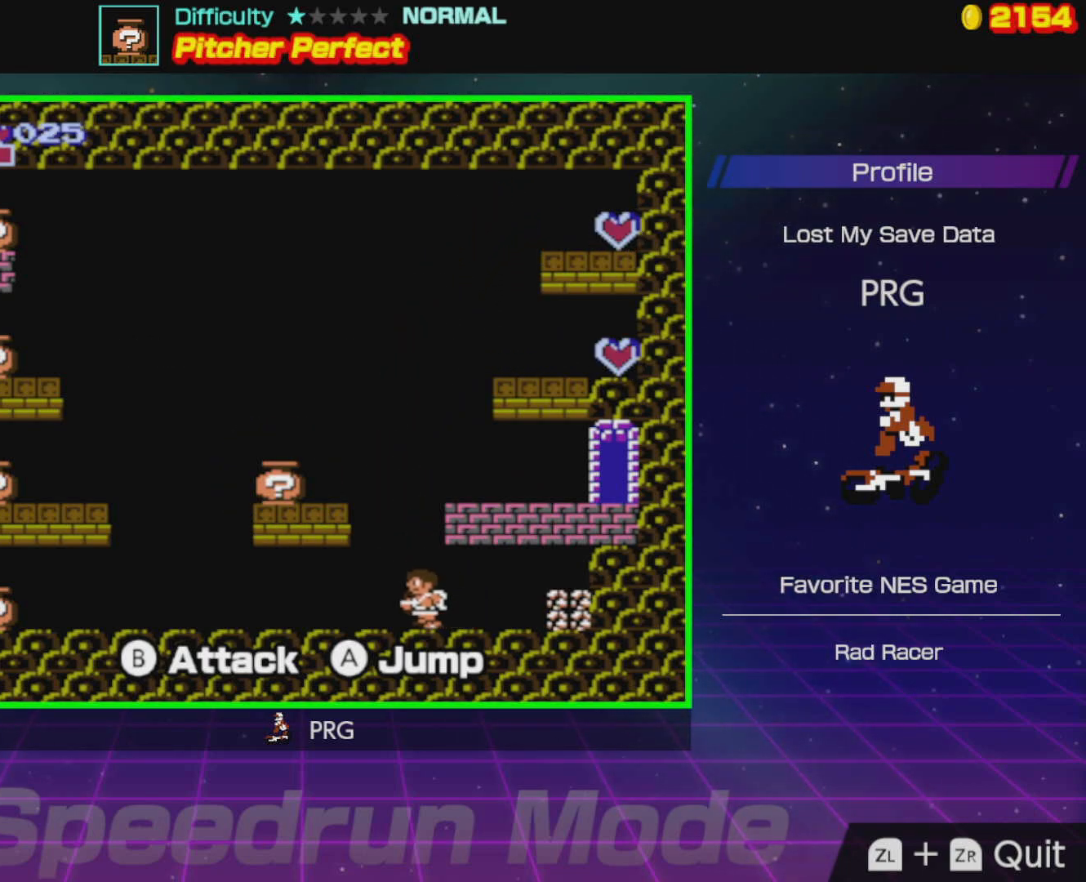
{"buttons": ["DPAD_LEFT"], "events": []}
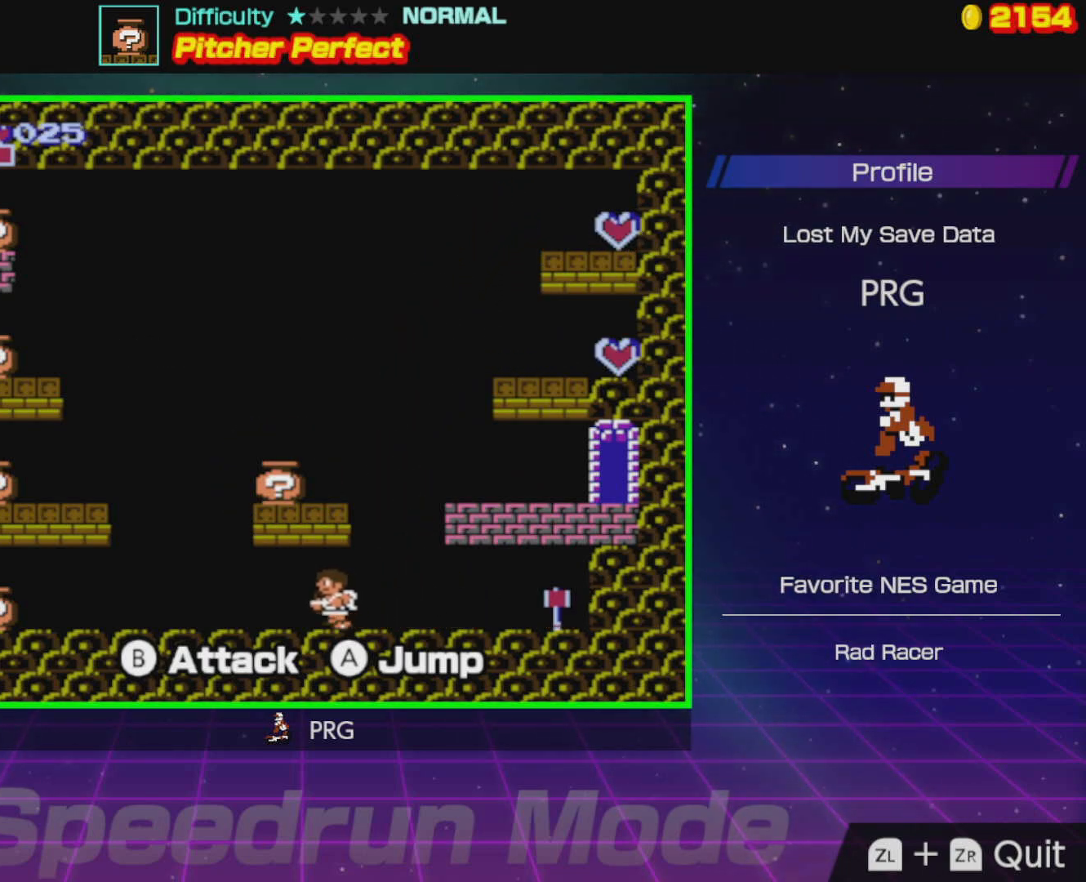
{"buttons": ["DPAD_LEFT"], "events": []}
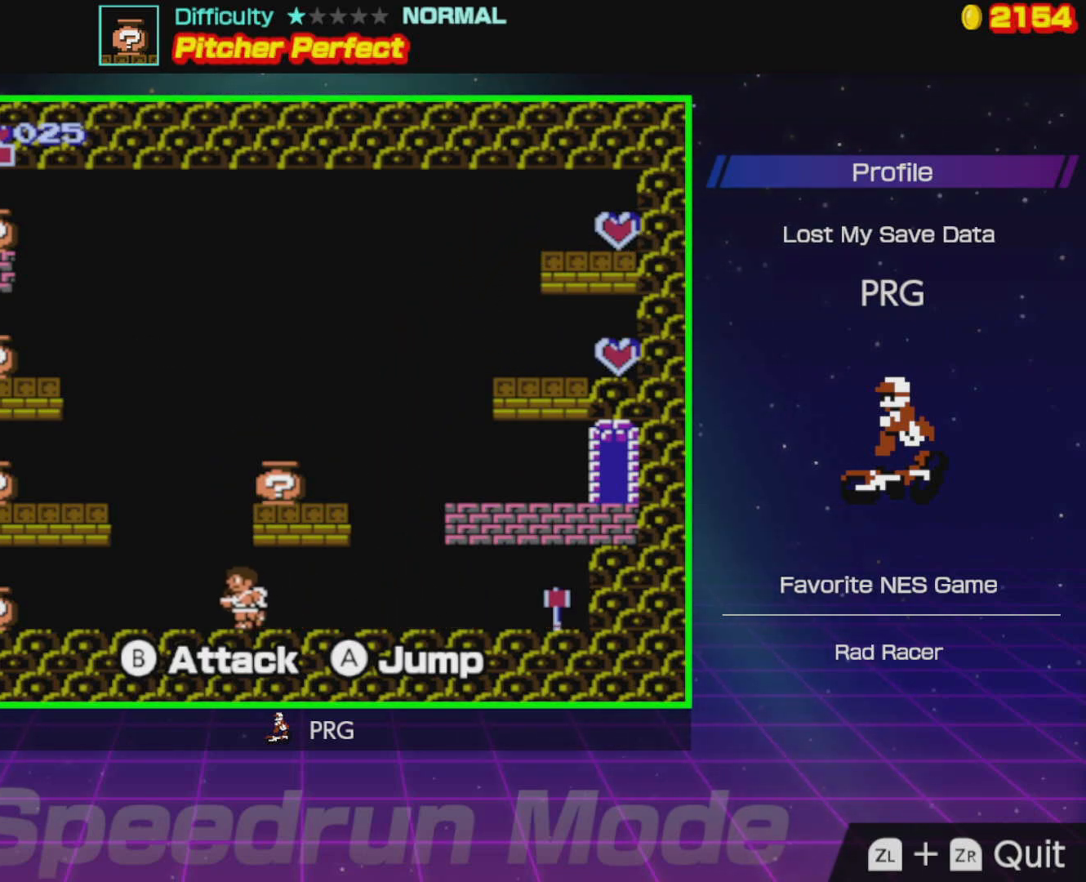
{"buttons": [], "events": [[400, "DPAD_LEFT", "up"]]}
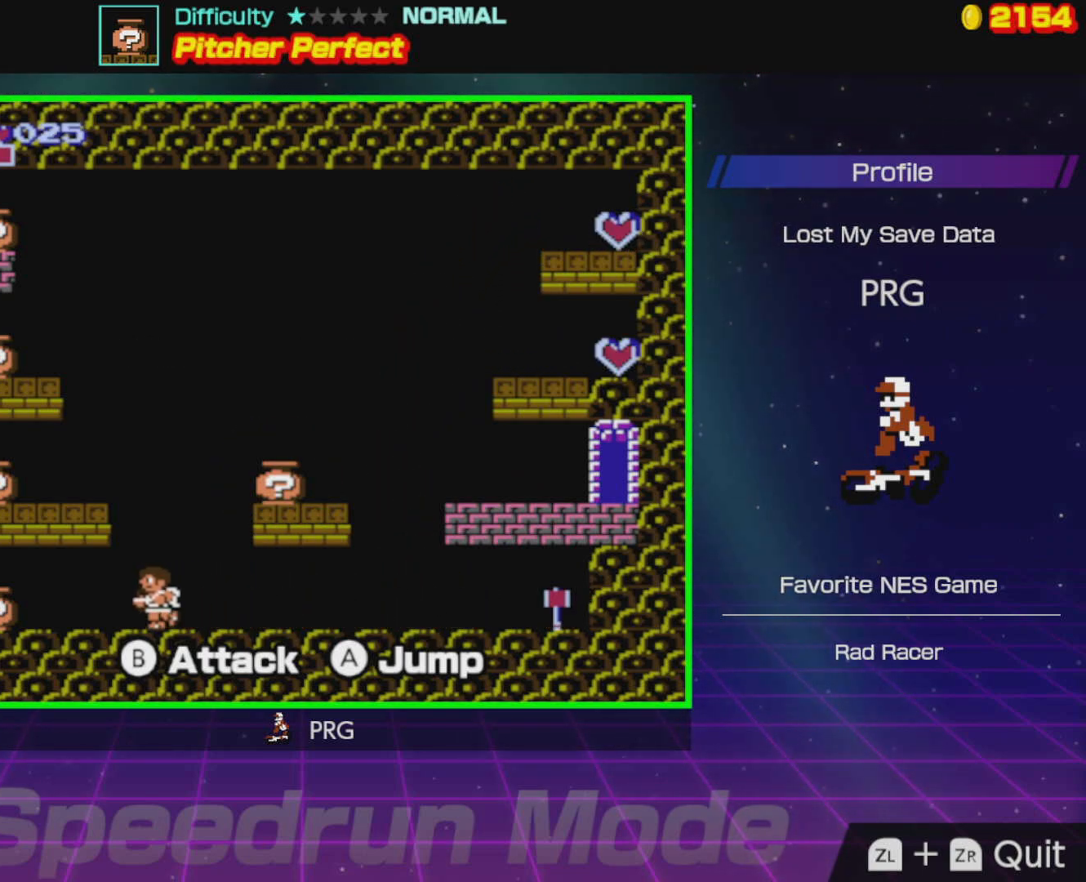
{"buttons": ["A", "DPAD_LEFT"], "events": [[17, "B", "down"], [83, "B", "up"], [200, "A", "down"], [350, "DPAD_LEFT", "down"]]}
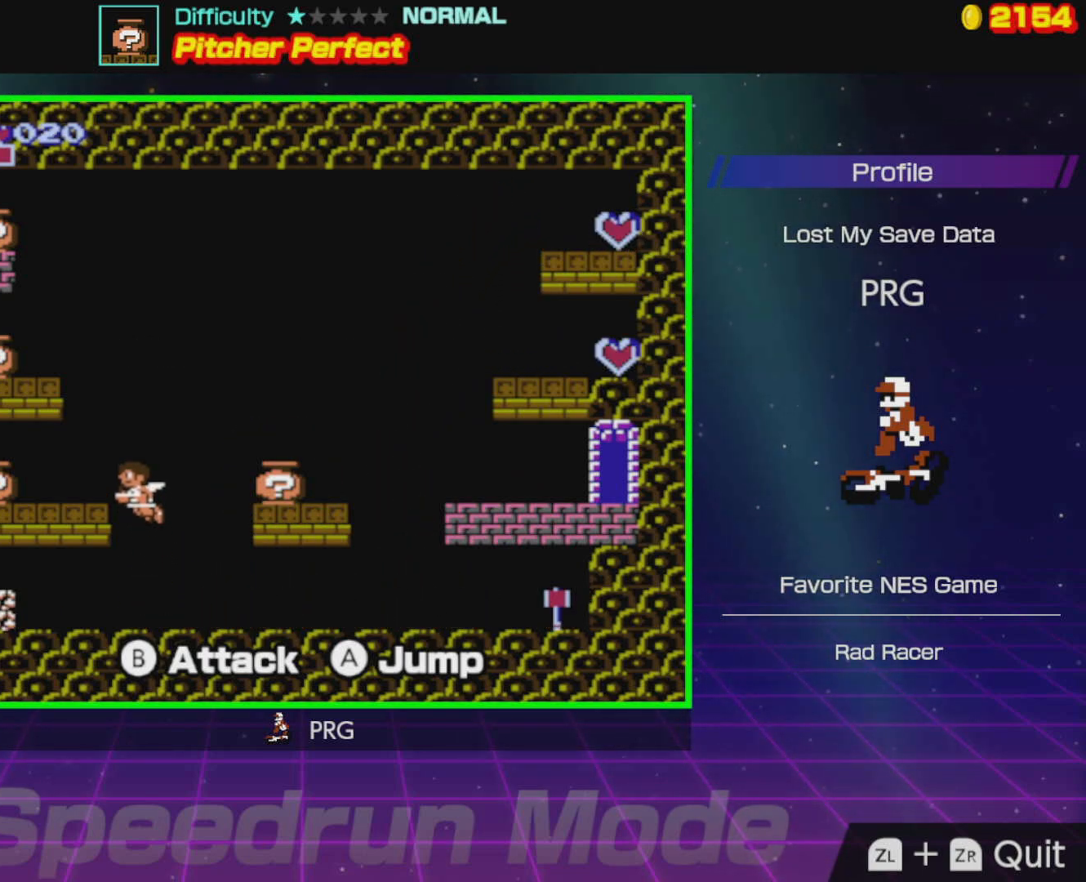
{"buttons": ["DPAD_RIGHT"], "events": [[100, "B", "down"], [167, "B", "up"], [183, "A", "up"], [183, "DPAD_LEFT", "up"], [450, "DPAD_RIGHT", "down"]]}
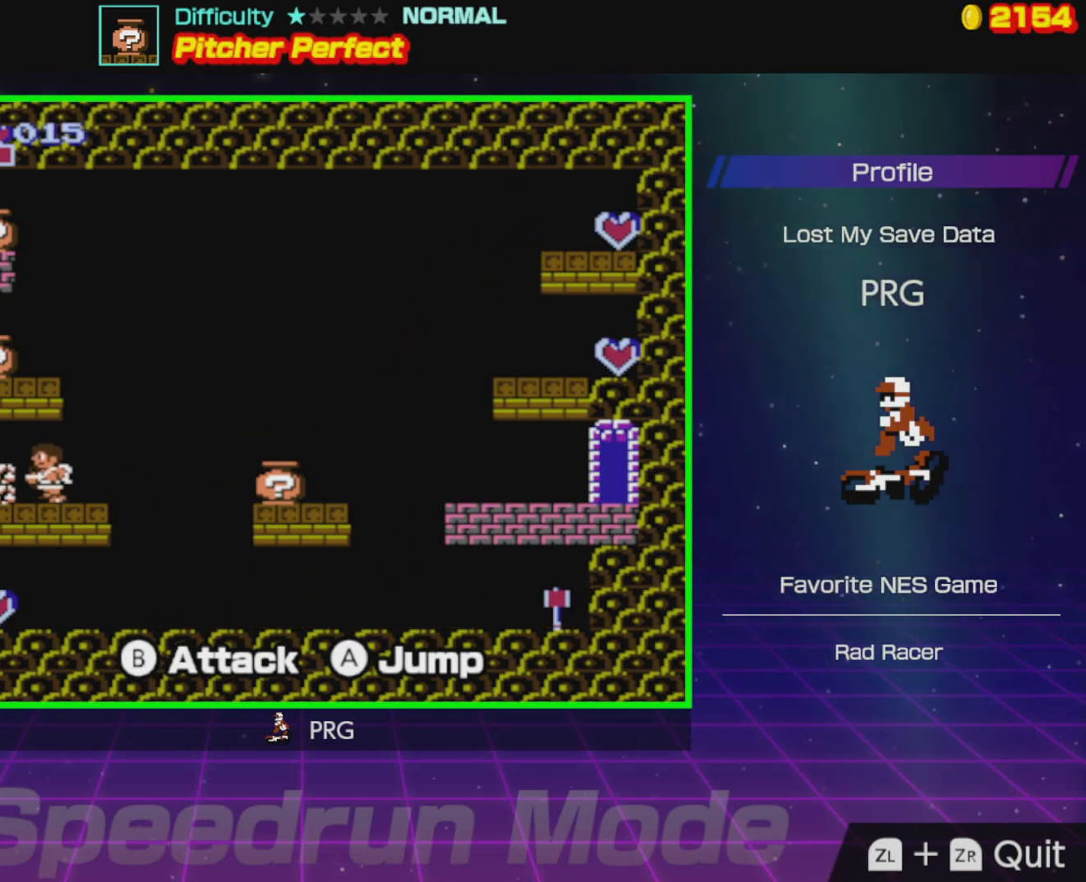
{"buttons": ["A", "B", "DPAD_LEFT"], "events": [[217, "A", "down"], [250, "DPAD_RIGHT", "up"], [300, "DPAD_LEFT", "down"], [483, "B", "down"]]}
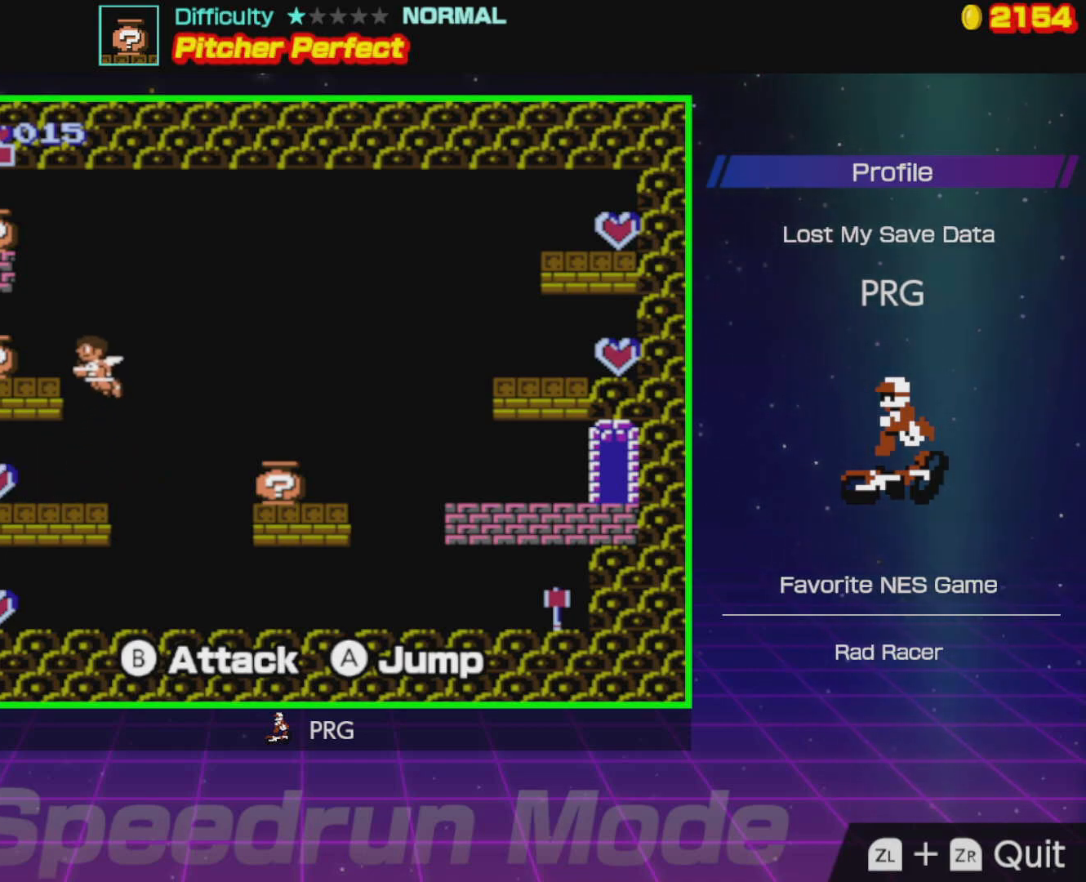
{"buttons": ["DPAD_RIGHT"], "events": [[33, "A", "up"], [117, "A", "down"], [150, "B", "up"], [200, "A", "up"], [250, "DPAD_LEFT", "up"], [500, "DPAD_RIGHT", "down"]]}
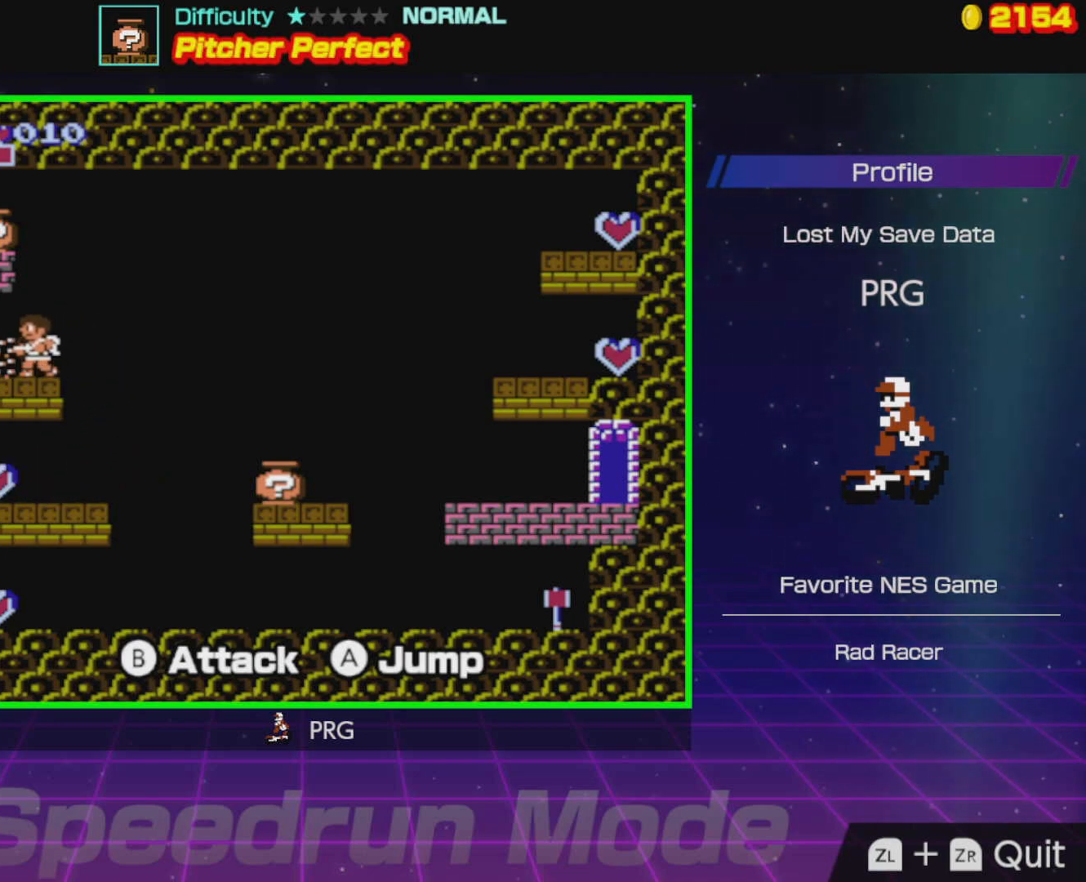
{"buttons": ["A", "B", "DPAD_LEFT"], "events": [[50, "A", "down"], [200, "DPAD_RIGHT", "up"], [217, "DPAD_LEFT", "down"], [333, "B", "down"]]}
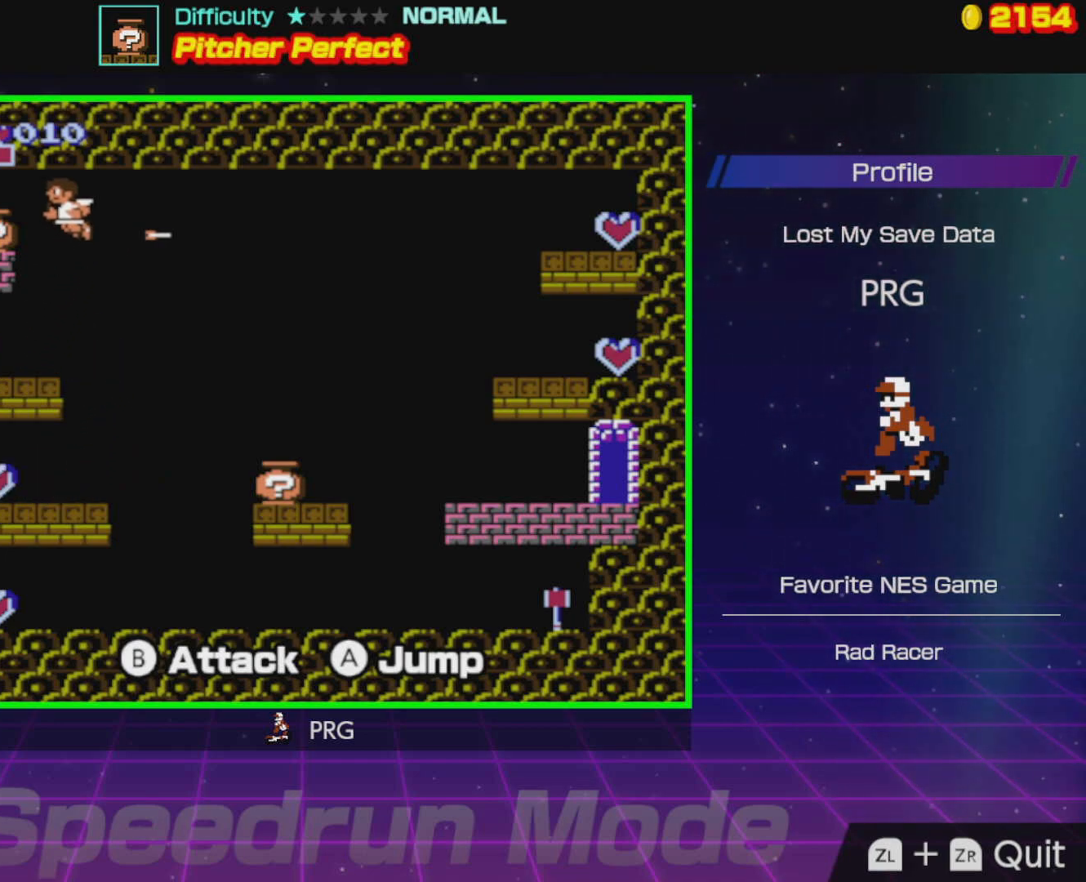
{"buttons": ["DPAD_RIGHT"], "events": [[17, "B", "up"], [17, "DPAD_LEFT", "up"], [67, "A", "up"], [183, "B", "down"], [233, "B", "up"], [300, "B", "down"], [383, "DPAD_RIGHT", "down"], [400, "B", "up"]]}
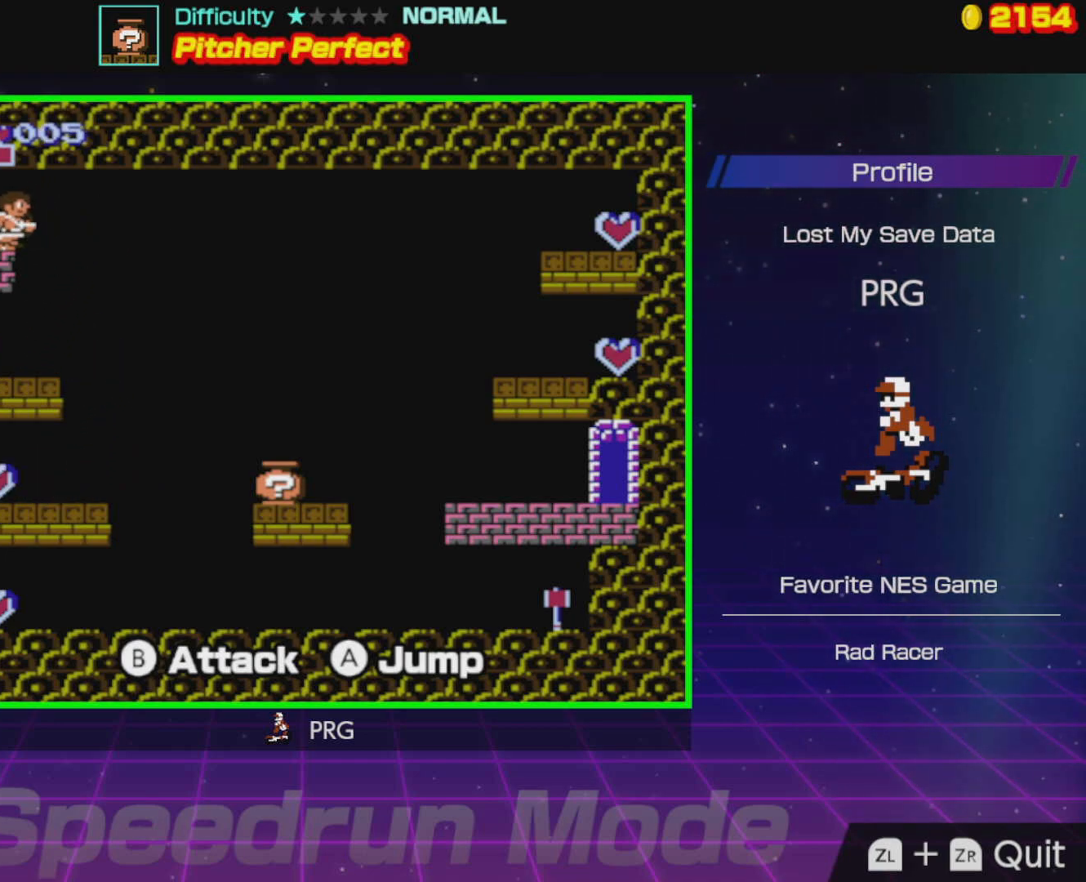
{"buttons": ["DPAD_RIGHT"], "events": []}
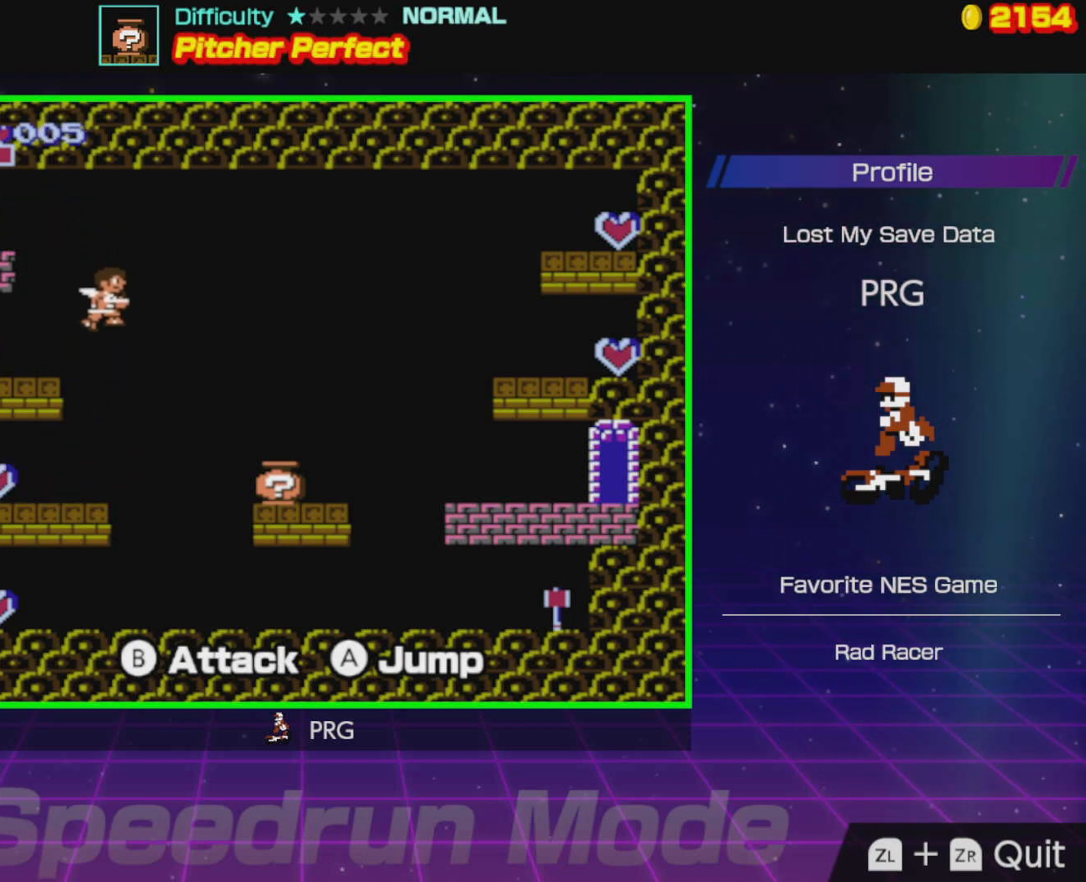
{"buttons": ["DPAD_RIGHT"], "events": [[333, "B", "down"], [467, "B", "up"]]}